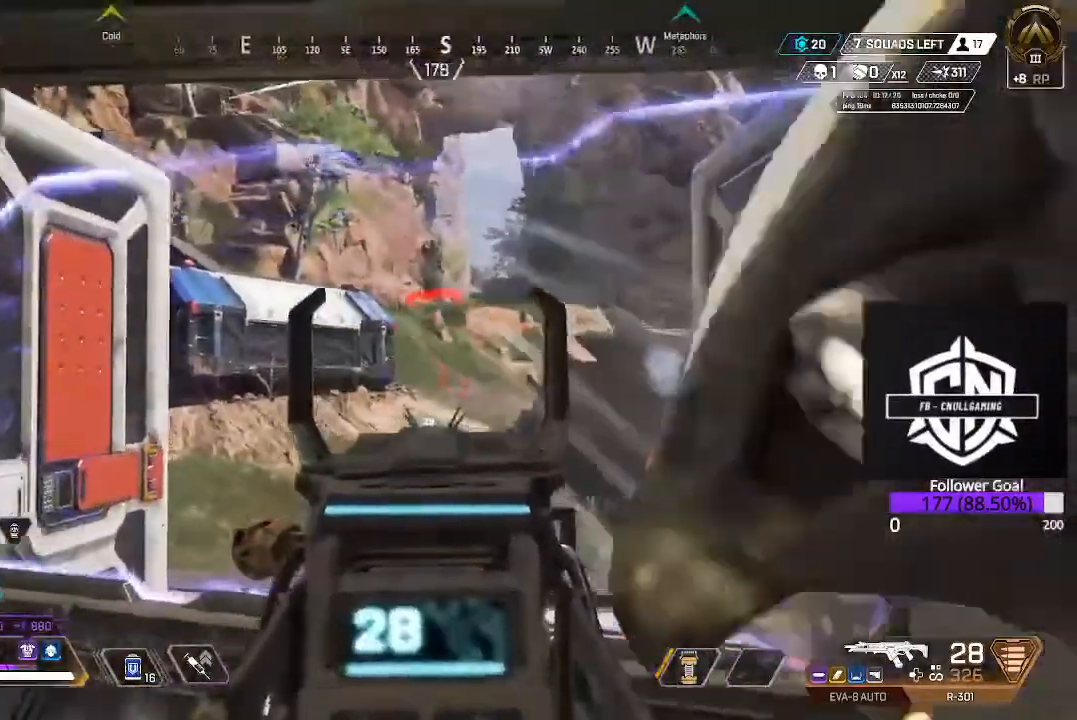
Gameplay with a controller (Xbox layout); each line is a JSON object with the inputs held at the frame after it. "events" lists button and stick changes between this image and that frame as [ms after this image, input, new state], when the widget could be followed in between.
{"buttons": ["L2"], "left_stick": "right", "right_stick": "up-left", "events": [[267, "left_stick", "right"]]}
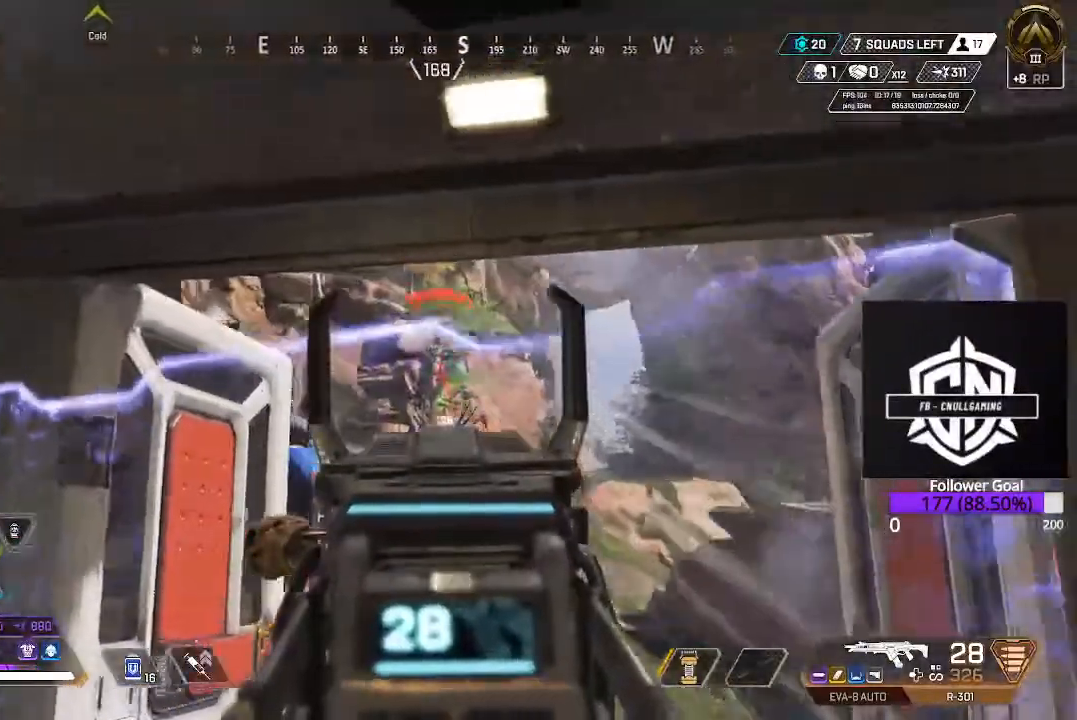
{"buttons": ["L2"], "left_stick": "left", "right_stick": "center", "events": [[433, "left_stick", "center"], [450, "right_stick", "center"], [500, "left_stick", "left"]]}
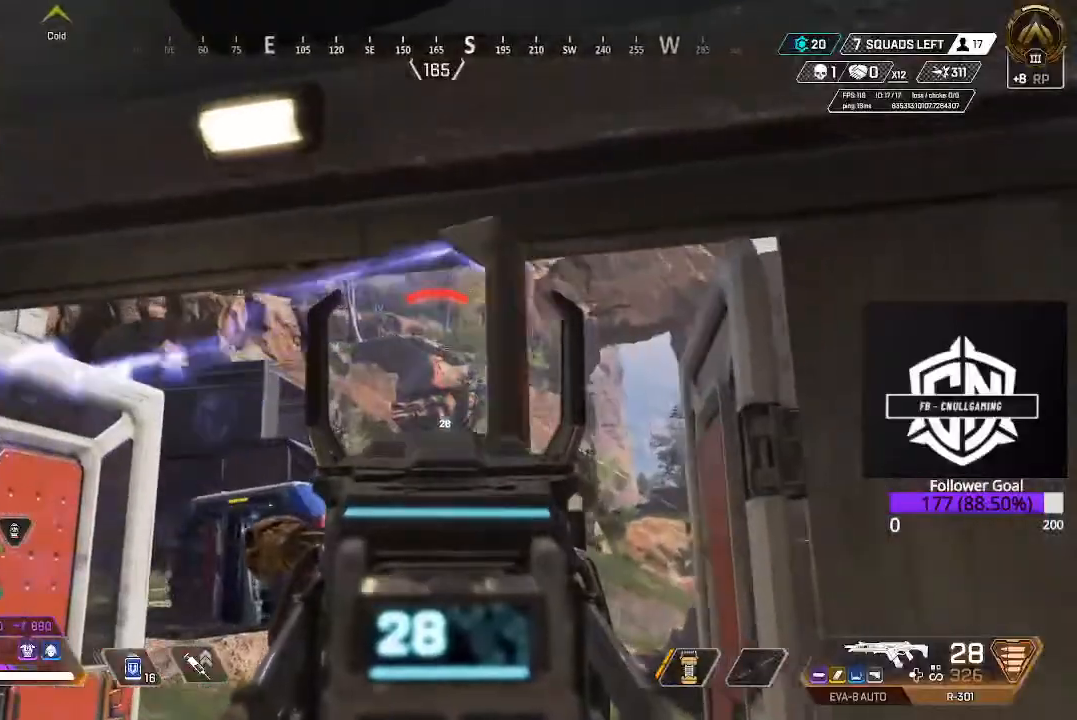
{"buttons": ["L2"], "left_stick": "up", "right_stick": "up-left", "events": [[33, "B", "down"], [133, "B", "up"], [300, "right_stick", "up-left"], [383, "left_stick", "up-left"], [500, "left_stick", "up"]]}
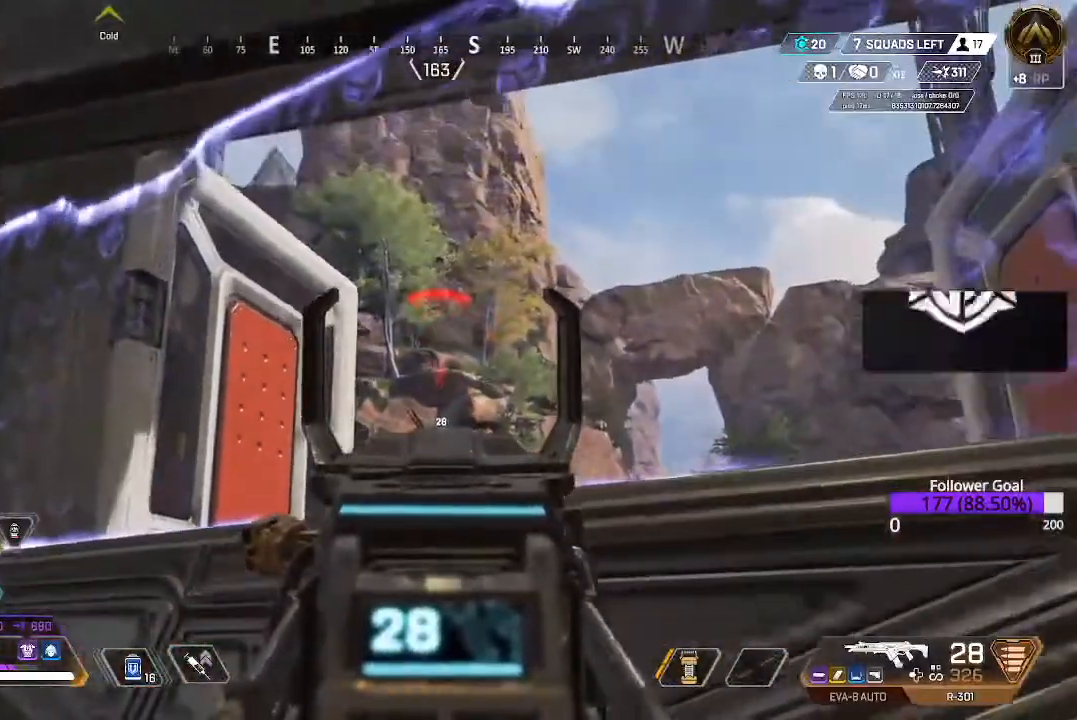
{"buttons": ["L2", "R2"], "left_stick": "center", "right_stick": "center", "events": [[50, "left_stick", "up-right"], [83, "right_stick", "down-left"], [200, "R2", "down"], [200, "right_stick", "down"], [283, "left_stick", "center"], [467, "right_stick", "center"]]}
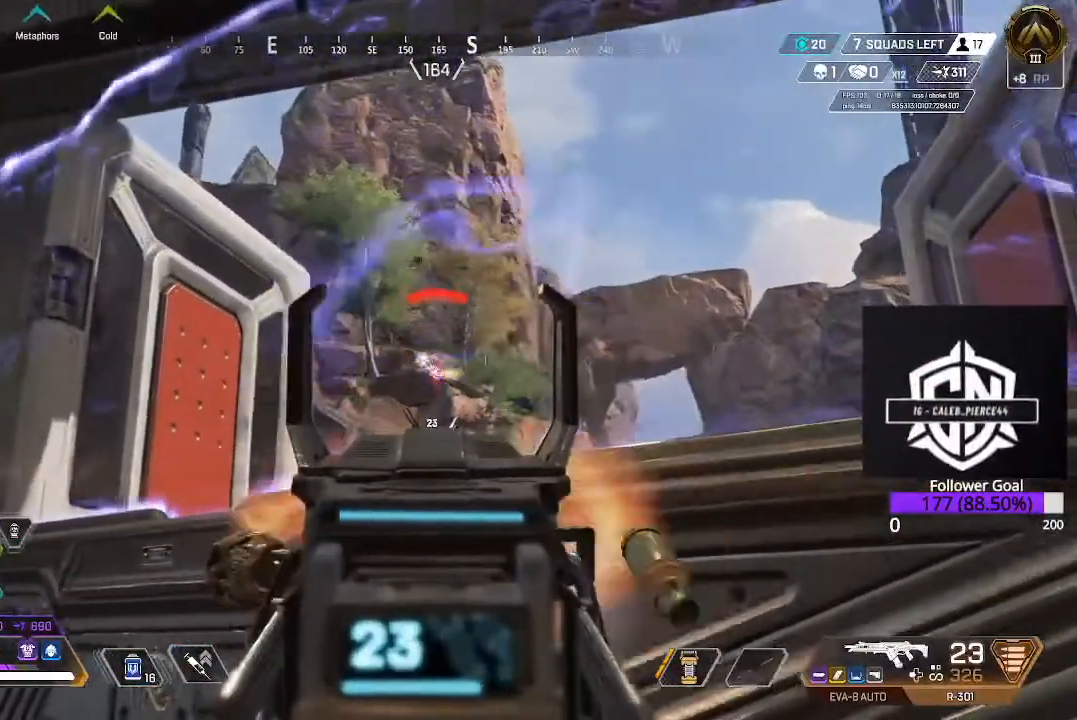
{"buttons": ["L2", "R2"], "left_stick": "center", "right_stick": "up-right", "events": [[33, "left_stick", "left"], [117, "left_stick", "down-left"], [133, "right_stick", "down-left"], [233, "right_stick", "down"], [350, "left_stick", "center"], [350, "right_stick", "center"], [400, "right_stick", "up-right"]]}
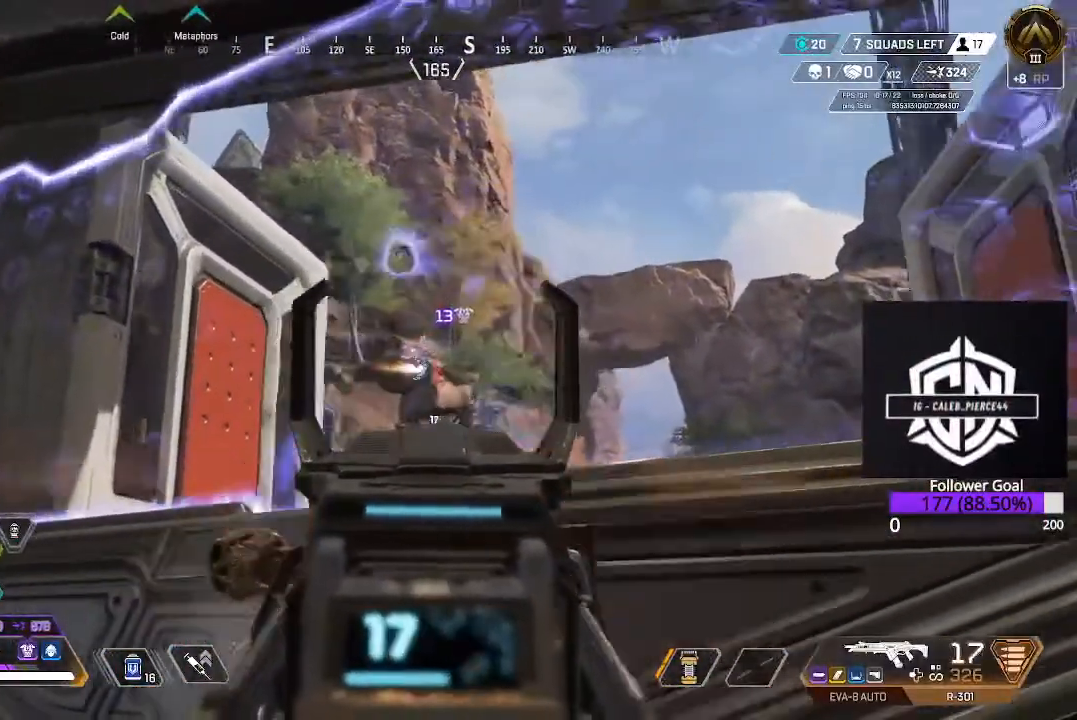
{"buttons": ["L2", "R2"], "left_stick": "down", "right_stick": "up-right", "events": [[67, "right_stick", "center"], [167, "left_stick", "down-left"], [450, "left_stick", "down"], [467, "right_stick", "up-right"]]}
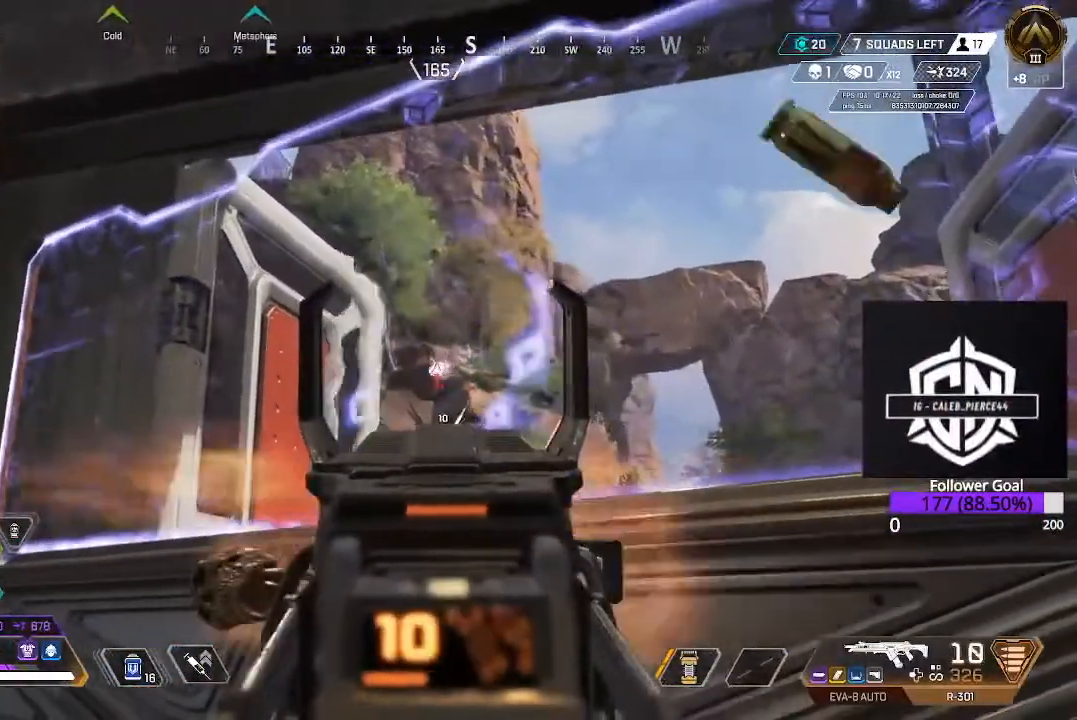
{"buttons": ["L3"], "left_stick": "up", "right_stick": "left", "events": [[33, "right_stick", "center"], [67, "R2", "up"], [100, "X", "down"], [133, "L2", "up"], [167, "X", "up"], [167, "left_stick", "left"], [217, "L3", "down"], [283, "right_stick", "left"], [333, "left_stick", "up"], [367, "L3", "up"], [433, "L3", "down"]]}
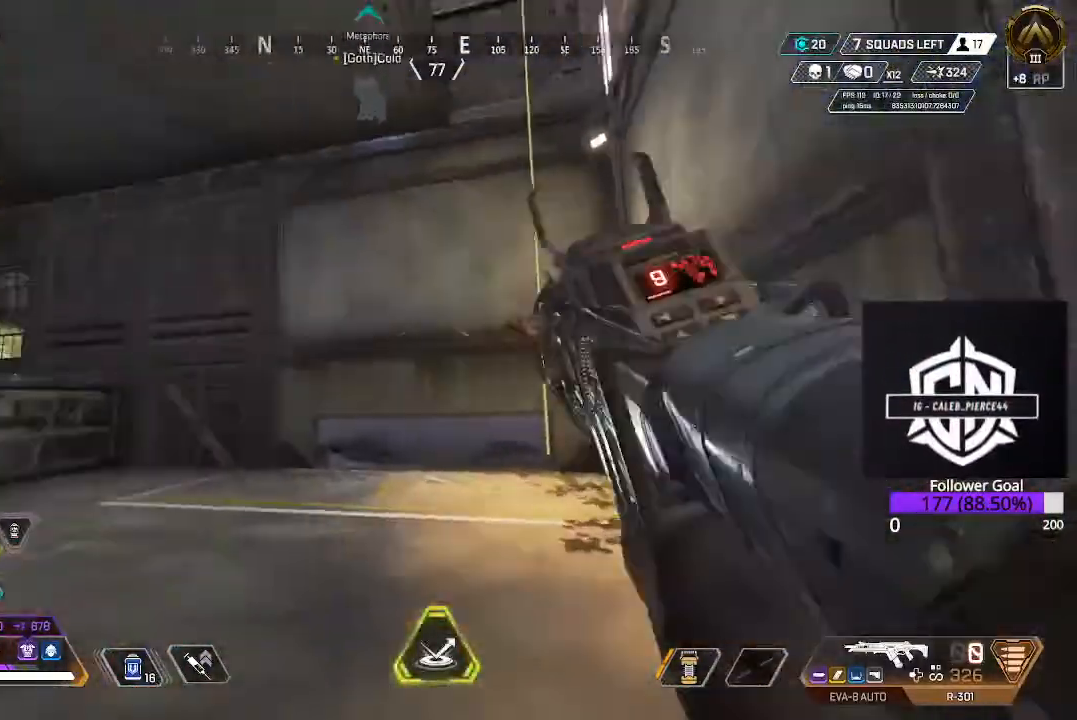
{"buttons": ["X"], "left_stick": "up", "right_stick": "center", "events": [[17, "right_stick", "center"], [333, "L3", "up"], [333, "right_stick", "up-right"], [383, "right_stick", "center"], [467, "X", "down"]]}
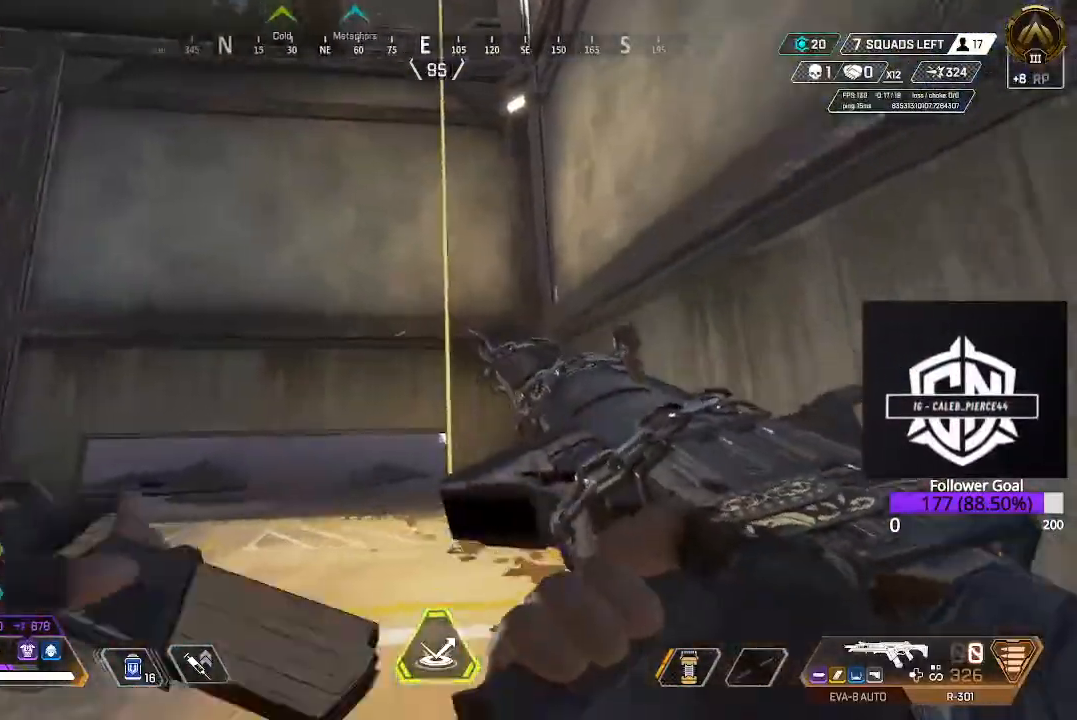
{"buttons": [], "left_stick": "up", "right_stick": "down-left", "events": [[433, "X", "up"], [500, "right_stick", "down-left"]]}
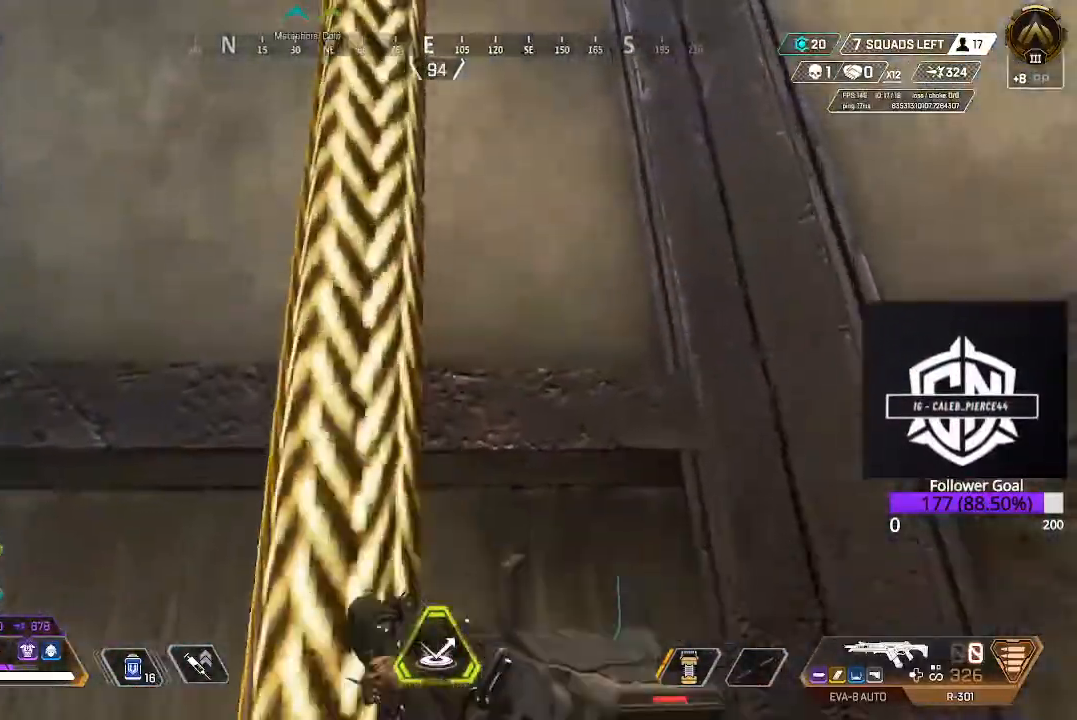
{"buttons": [], "left_stick": "up", "right_stick": "up-left", "events": [[83, "right_stick", "left"], [233, "right_stick", "center"], [383, "right_stick", "up-left"]]}